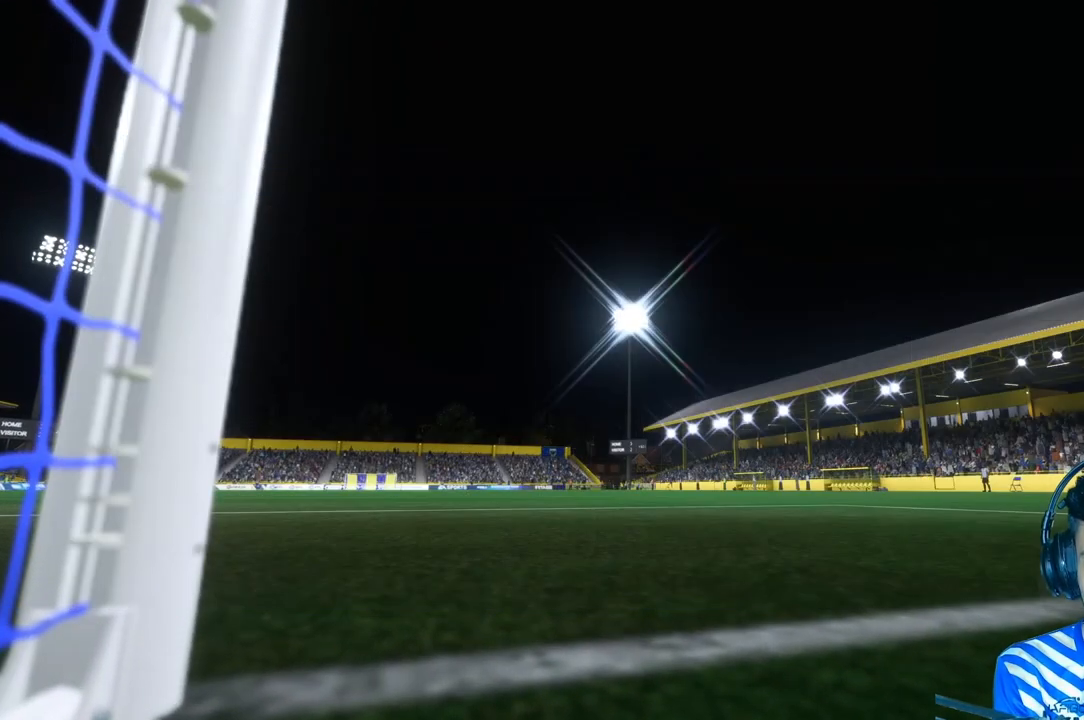
Gameplay with a controller (Xbox layout); each line is a JSON object with the inputs held at the frame after it. "events" lists button and stick changes between this image and that frame as [ms after this image, input, new state], when the widget could be followed in between. Not read: L3.
{"buttons": [], "left_stick": "center", "right_stick": "center", "events": []}
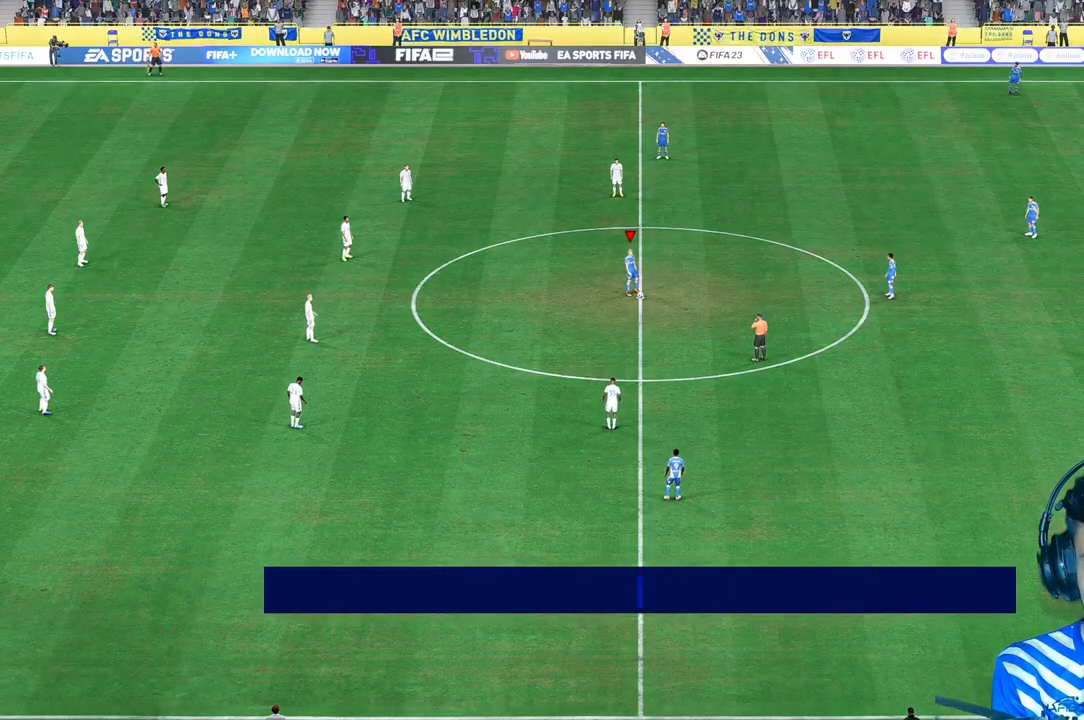
{"buttons": ["A"], "left_stick": "center", "right_stick": "center", "events": [[433, "A", "down"]]}
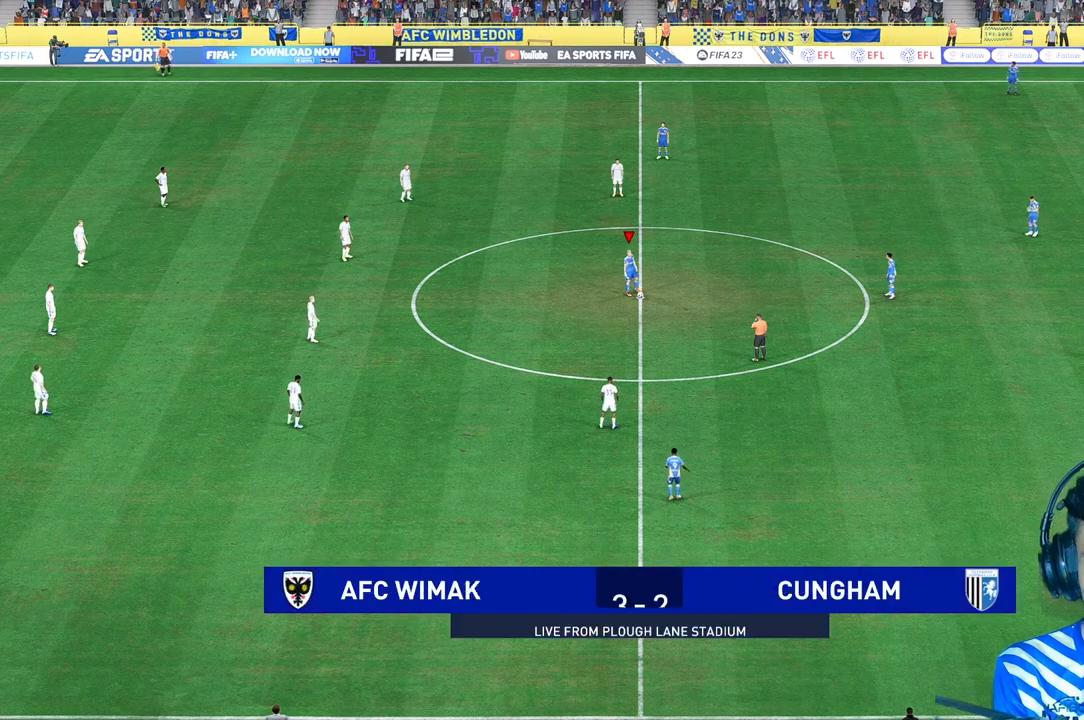
{"buttons": [], "left_stick": "center", "right_stick": "center", "events": [[67, "A", "up"]]}
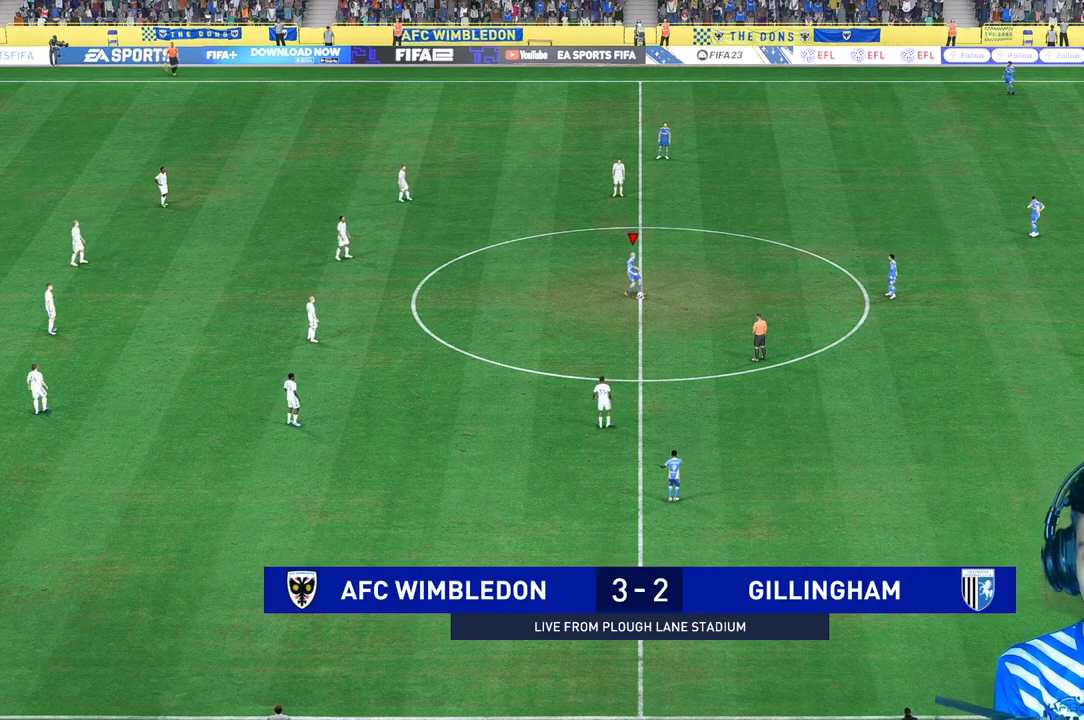
{"buttons": ["A"], "left_stick": "down-right", "right_stick": "center", "events": [[133, "left_stick", "right"], [400, "left_stick", "down-right"], [467, "A", "down"]]}
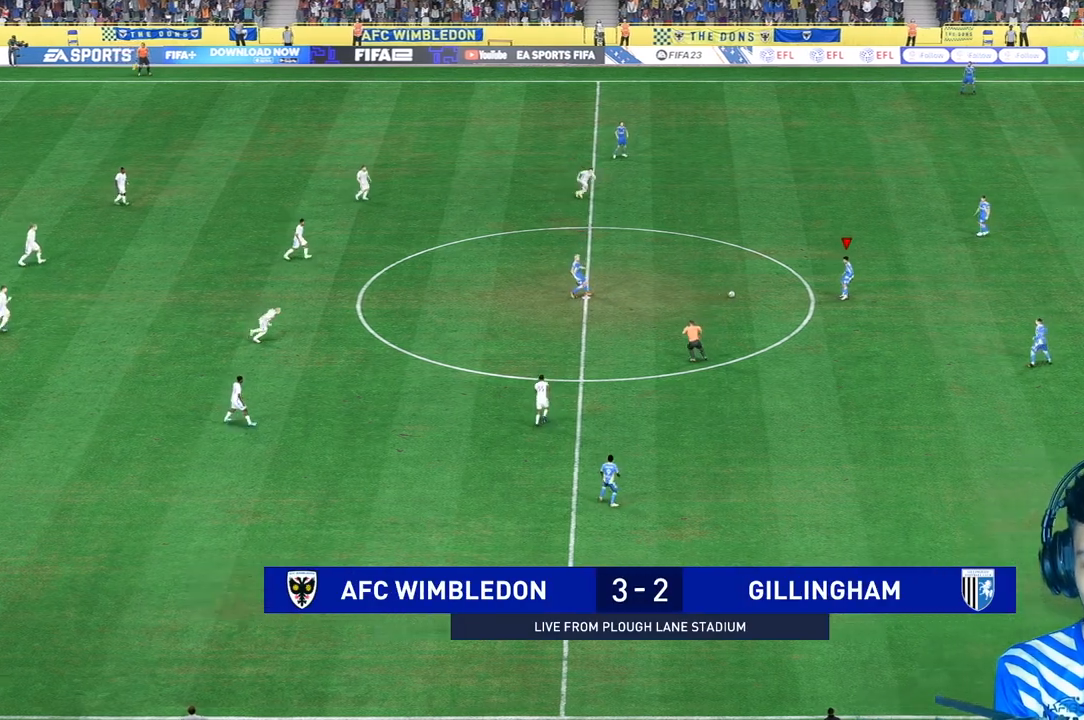
{"buttons": [], "left_stick": "center", "right_stick": "center", "events": [[67, "A", "up"], [367, "left_stick", "center"]]}
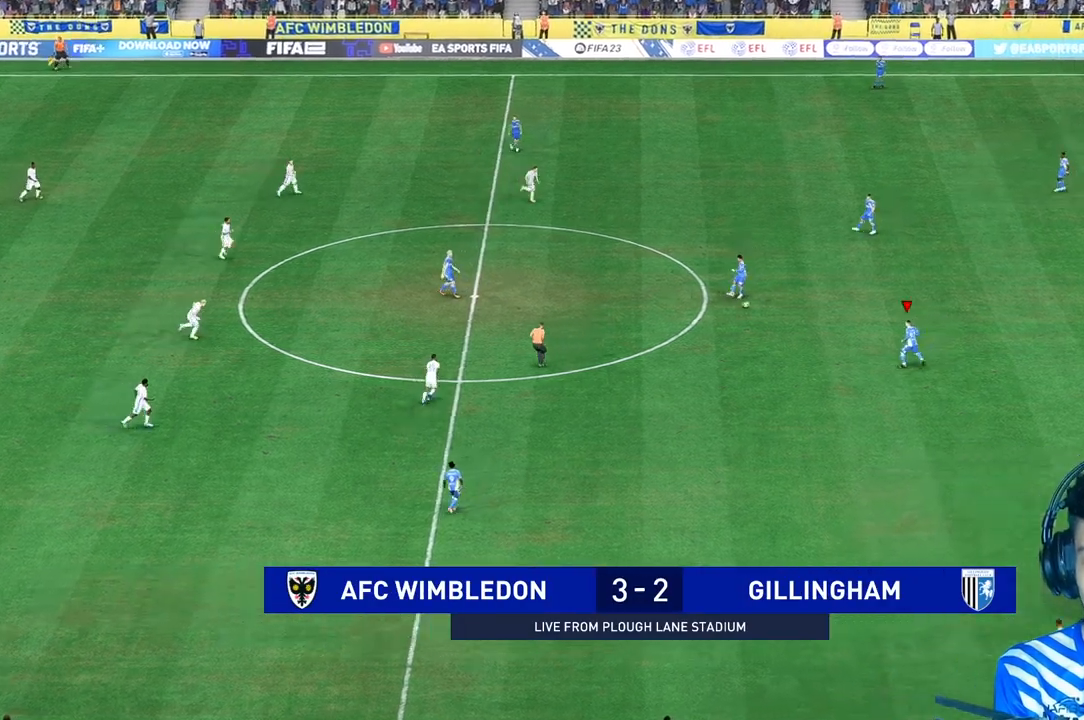
{"buttons": [], "left_stick": "down", "right_stick": "center"}
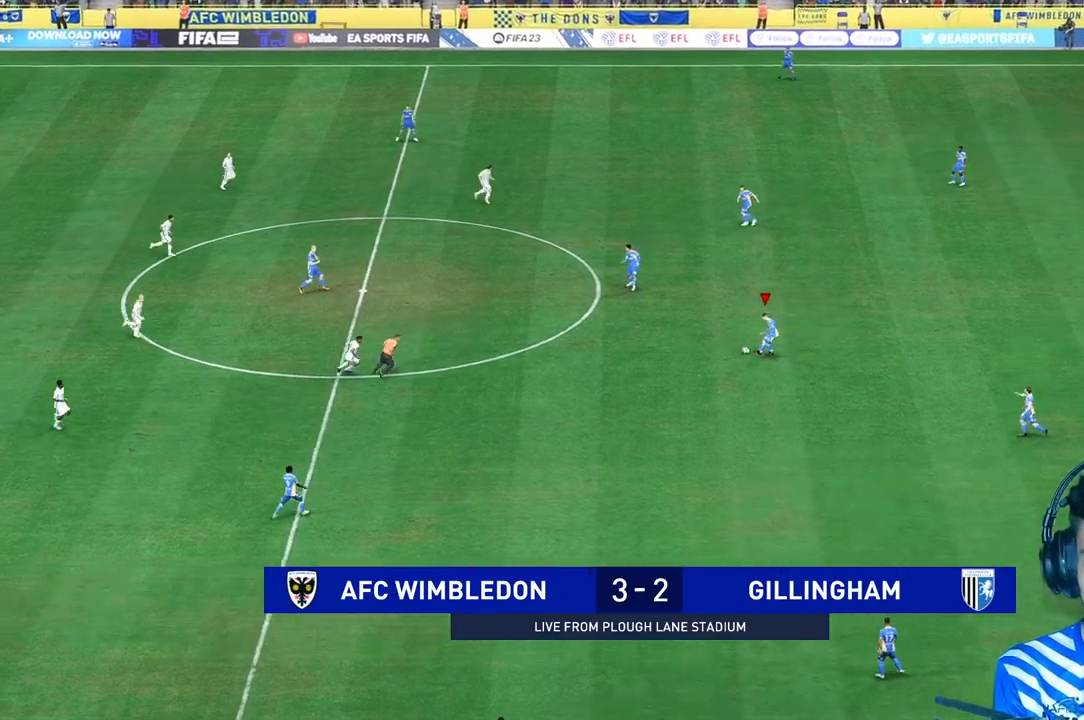
{"buttons": [], "left_stick": "center", "right_stick": "center", "events": [[133, "A", "down"], [233, "left_stick", "down-right"], [300, "A", "up"], [500, "left_stick", "center"]]}
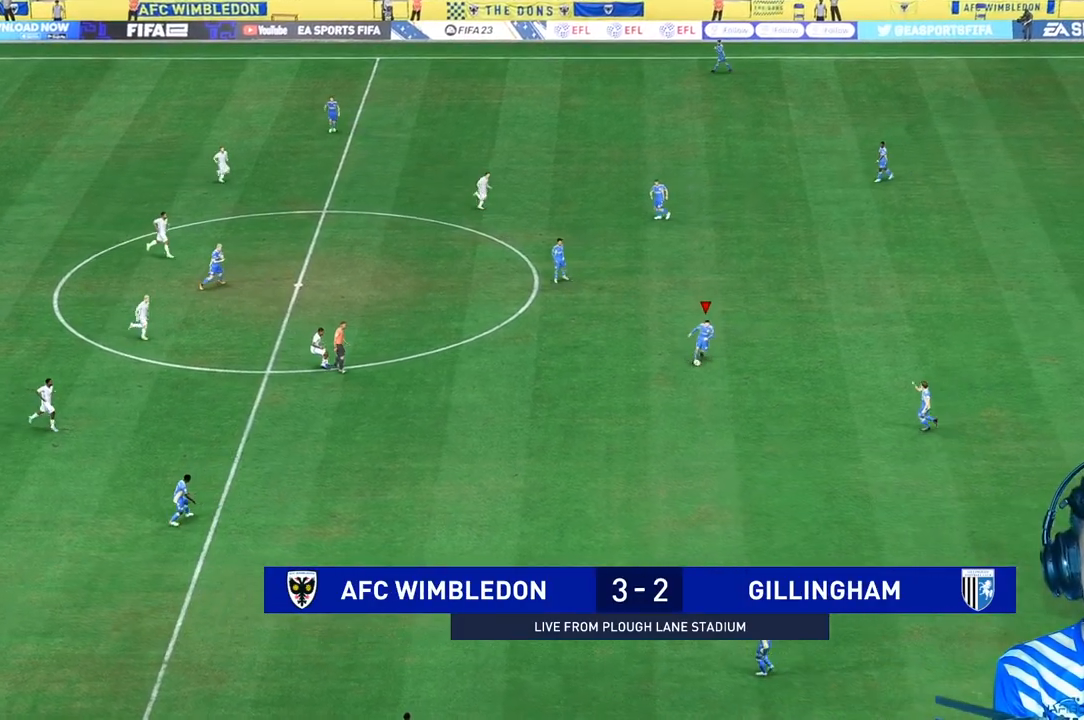
{"buttons": [], "left_stick": "down", "right_stick": "center", "events": [[267, "left_stick", "down"]]}
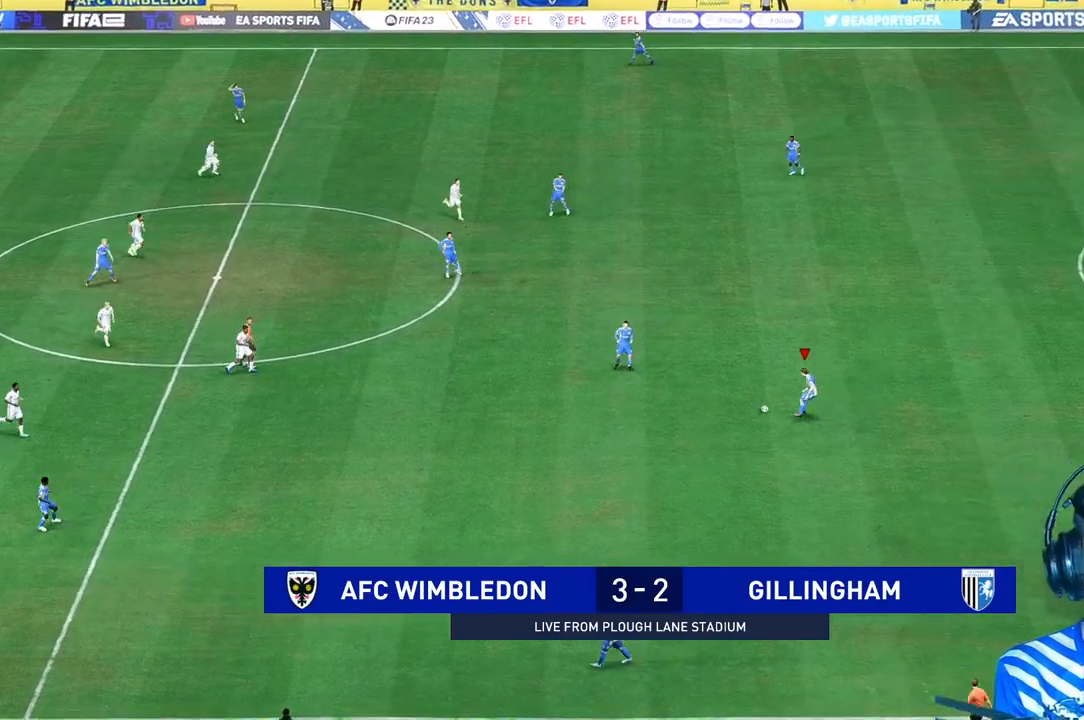
{"buttons": [], "left_stick": "center", "right_stick": "center"}
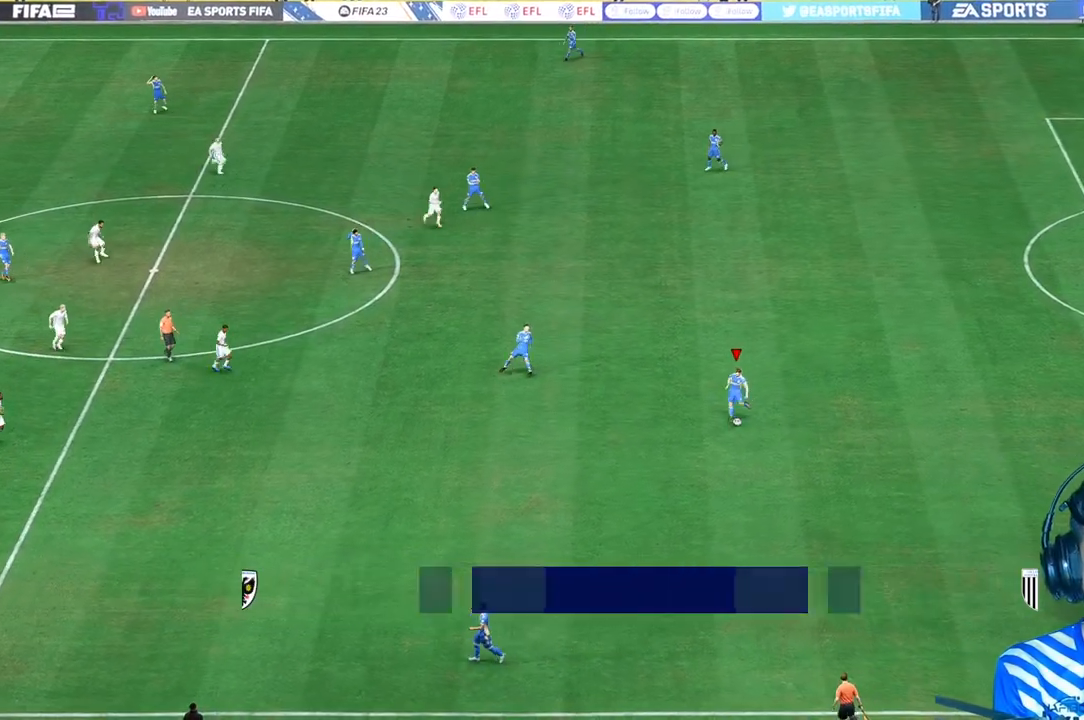
{"buttons": [], "left_stick": "center", "right_stick": "center", "events": []}
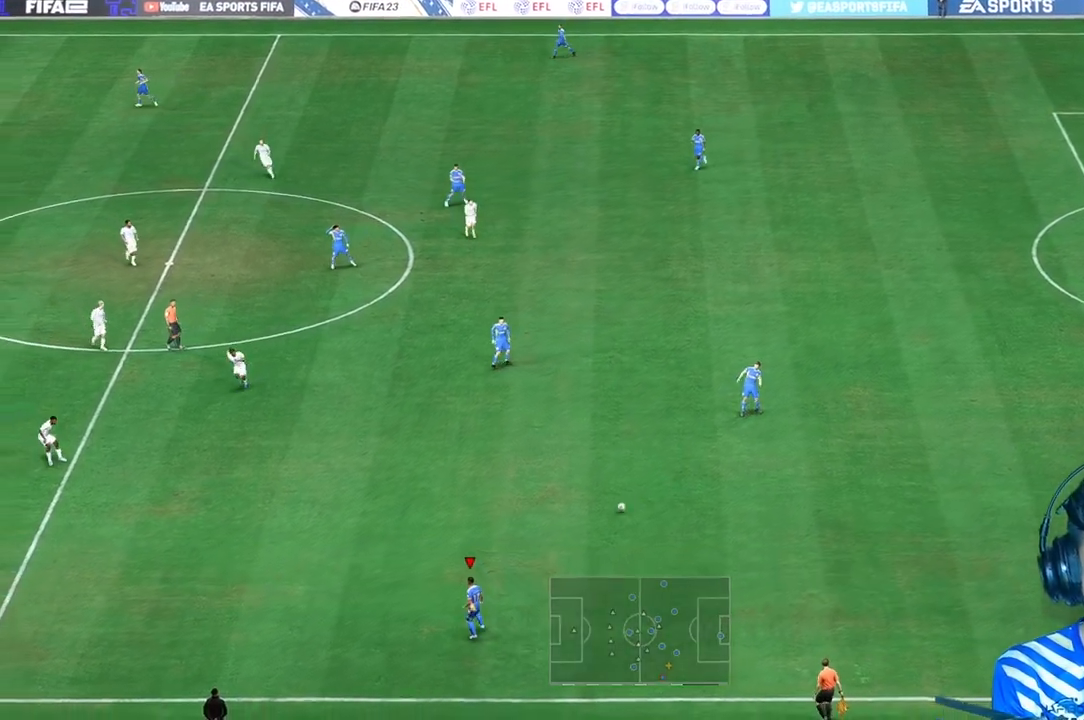
{"buttons": [], "left_stick": "center", "right_stick": "center", "events": []}
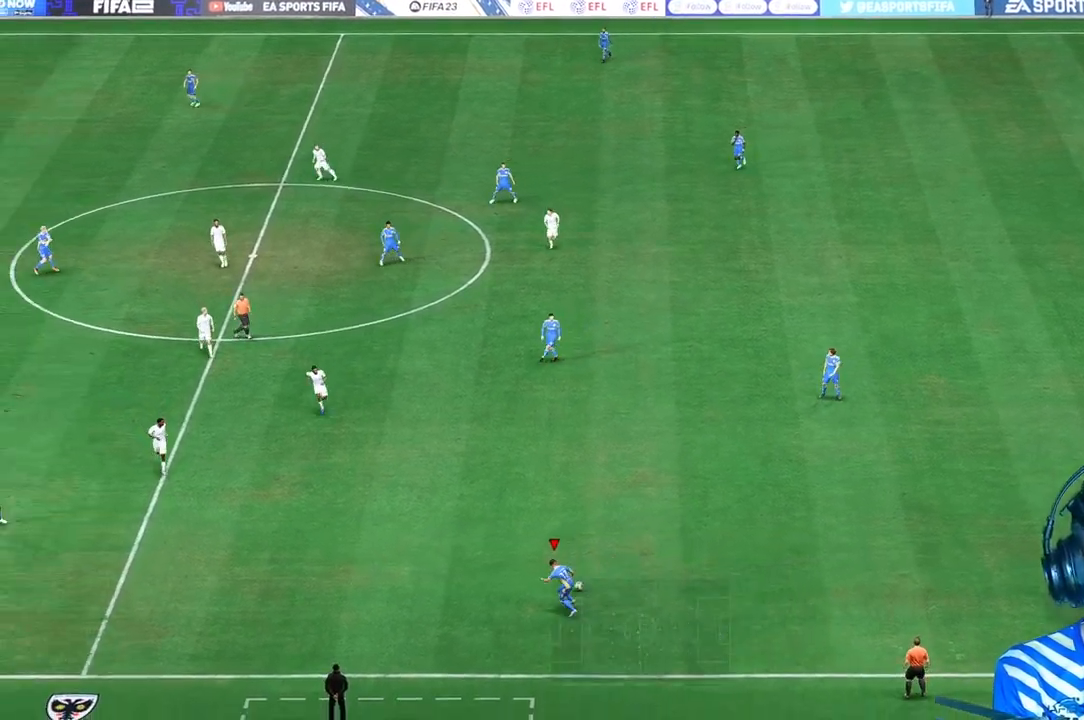
{"buttons": ["A"], "left_stick": "center", "right_stick": "center", "events": [[500, "A", "down"]]}
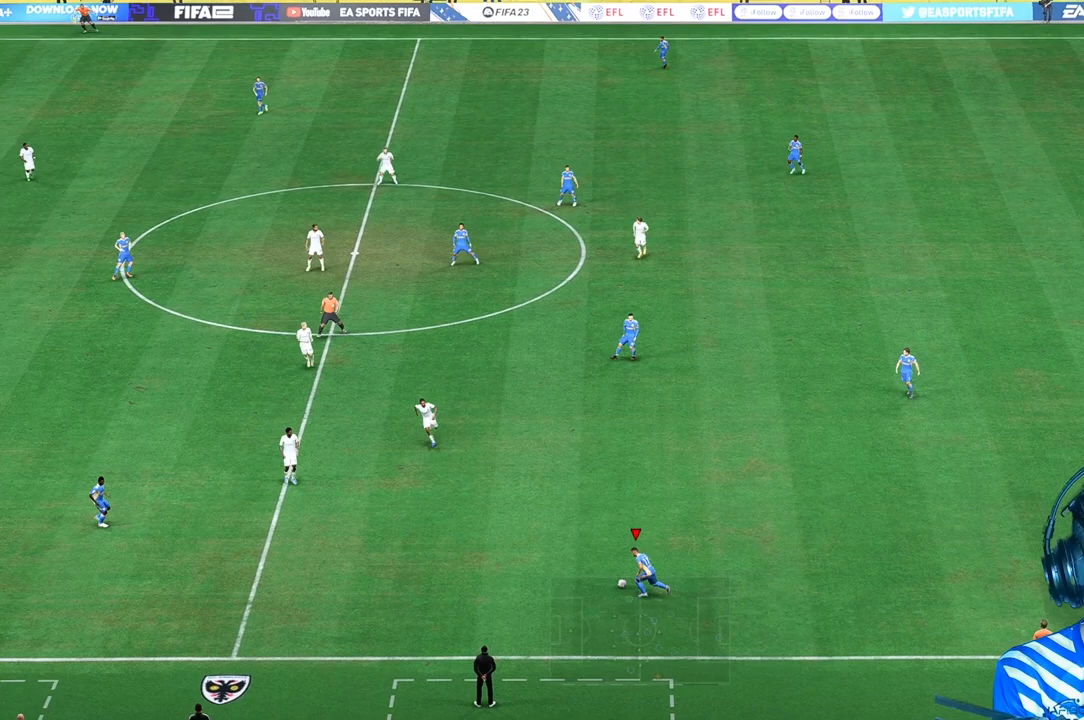
{"buttons": [], "left_stick": "center", "right_stick": "center", "events": [[100, "A", "up"]]}
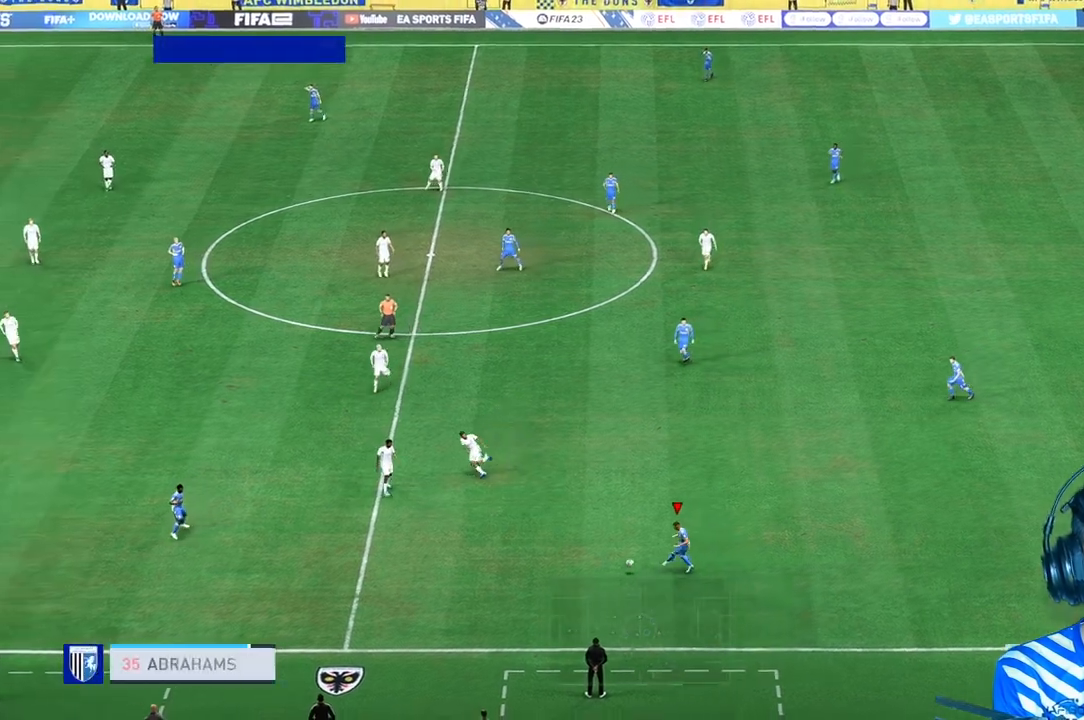
{"buttons": [], "left_stick": "center", "right_stick": "center", "events": []}
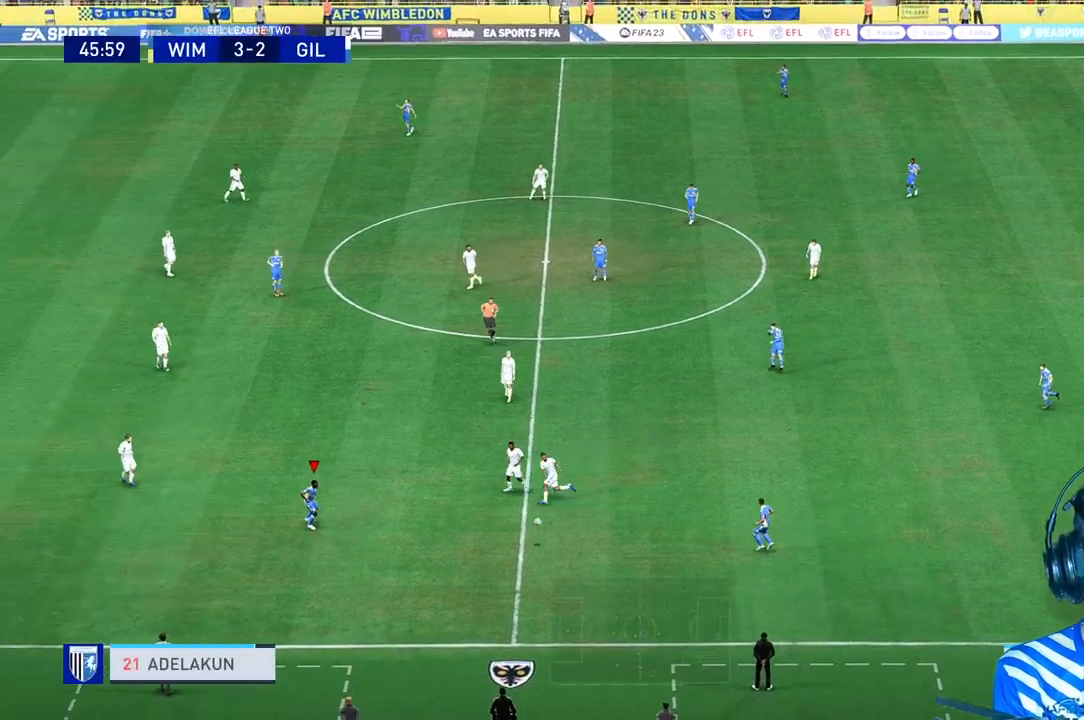
{"buttons": [], "left_stick": "up", "right_stick": "center", "events": [[33, "left_stick", "up"]]}
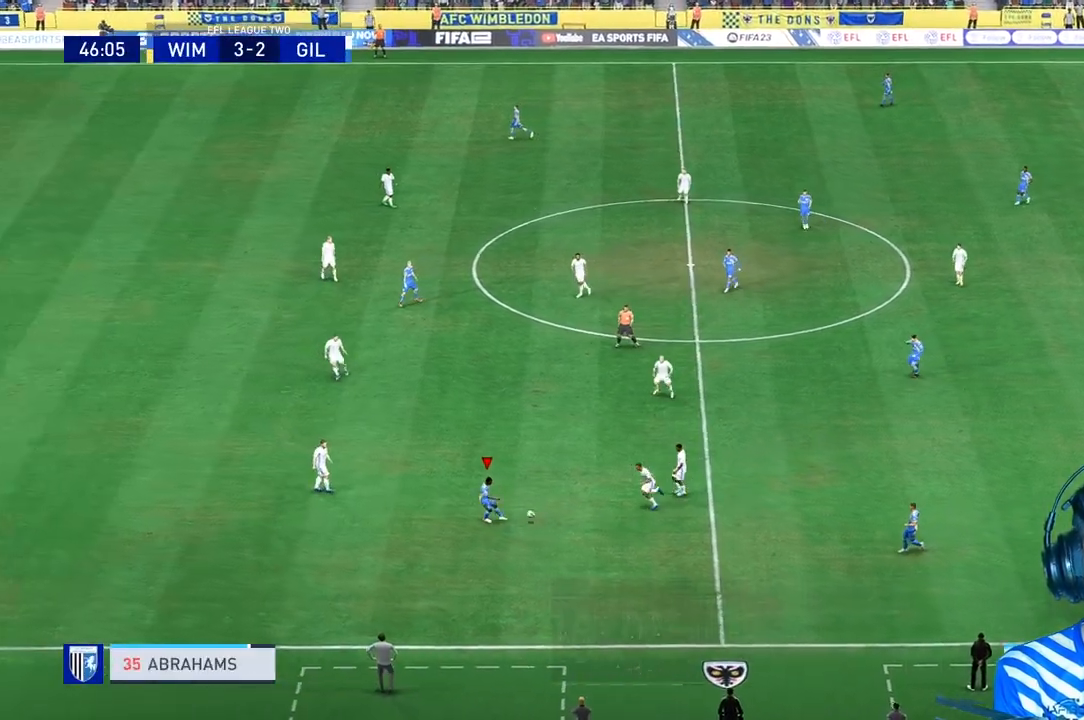
{"buttons": [], "left_stick": "down", "right_stick": "center", "events": [[367, "left_stick", "center"], [433, "left_stick", "down"]]}
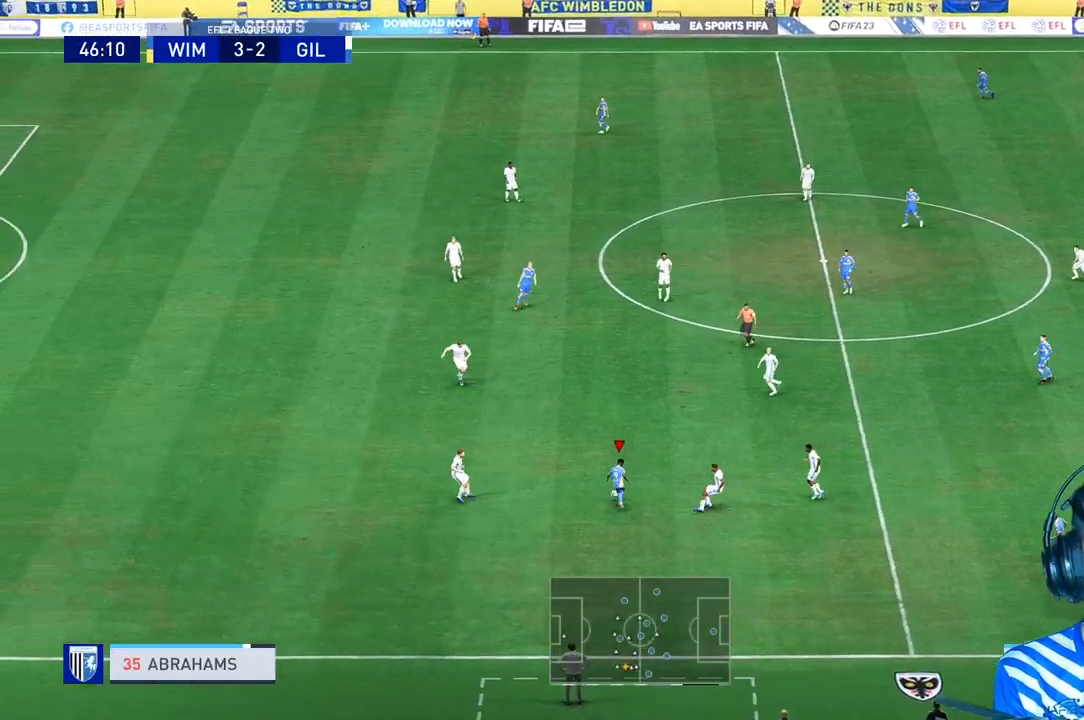
{"buttons": [], "left_stick": "up", "right_stick": "center", "events": [[367, "left_stick", "center"], [467, "left_stick", "up"]]}
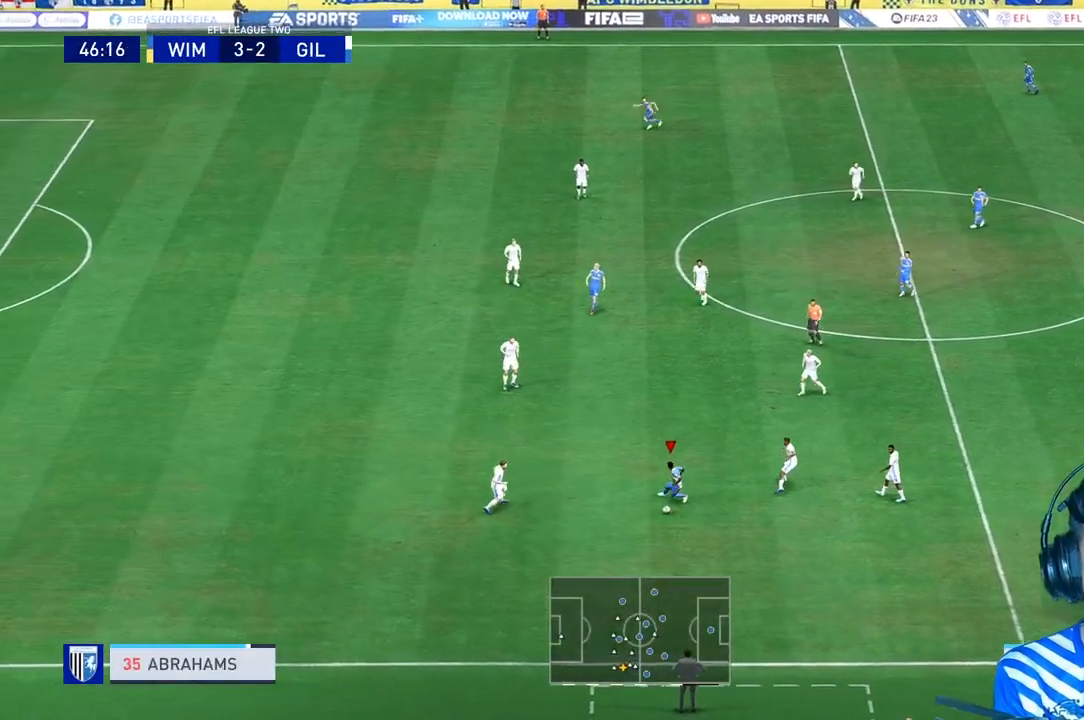
{"buttons": [], "left_stick": "up", "right_stick": "center", "events": []}
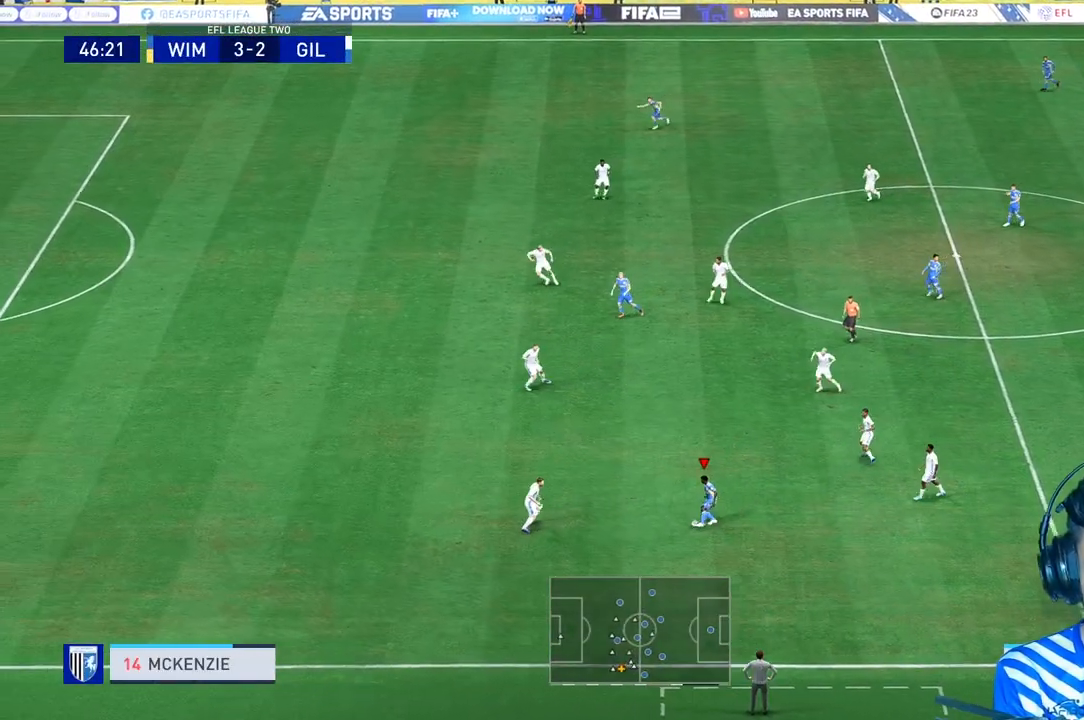
{"buttons": [], "left_stick": "up", "right_stick": "center", "events": [[333, "A", "down"], [500, "A", "up"]]}
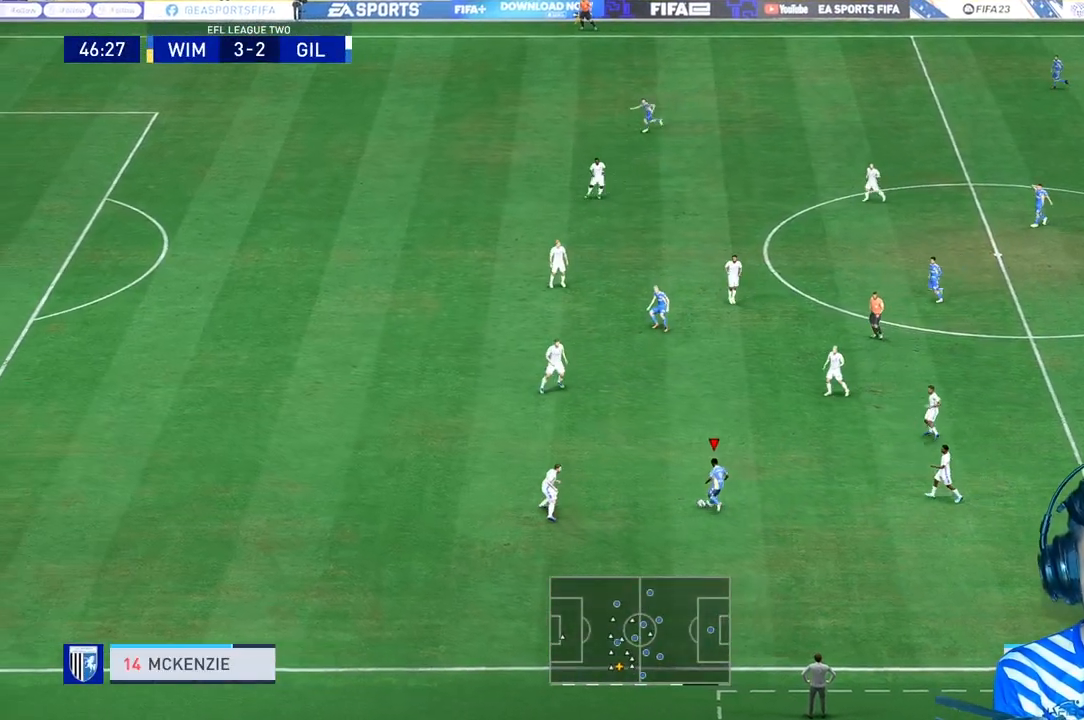
{"buttons": [], "left_stick": "down-right", "right_stick": "center", "events": [[233, "left_stick", "center"], [500, "left_stick", "down-right"]]}
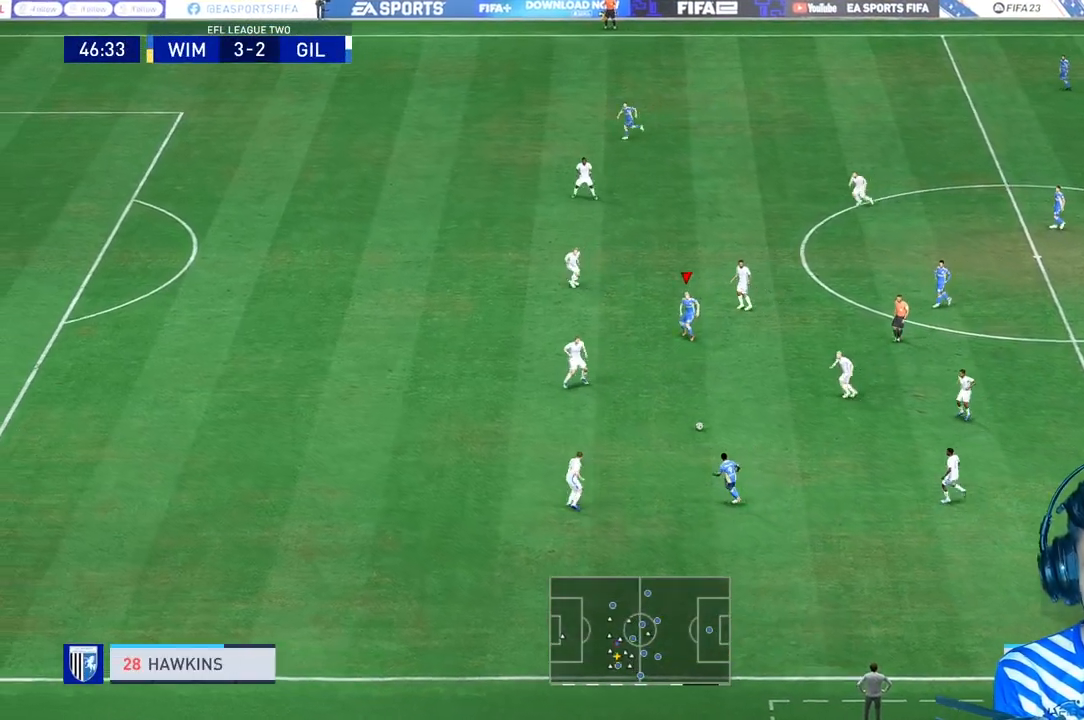
{"buttons": ["R1"], "left_stick": "down", "right_stick": "center", "events": [[233, "left_stick", "down"], [367, "R1", "down"]]}